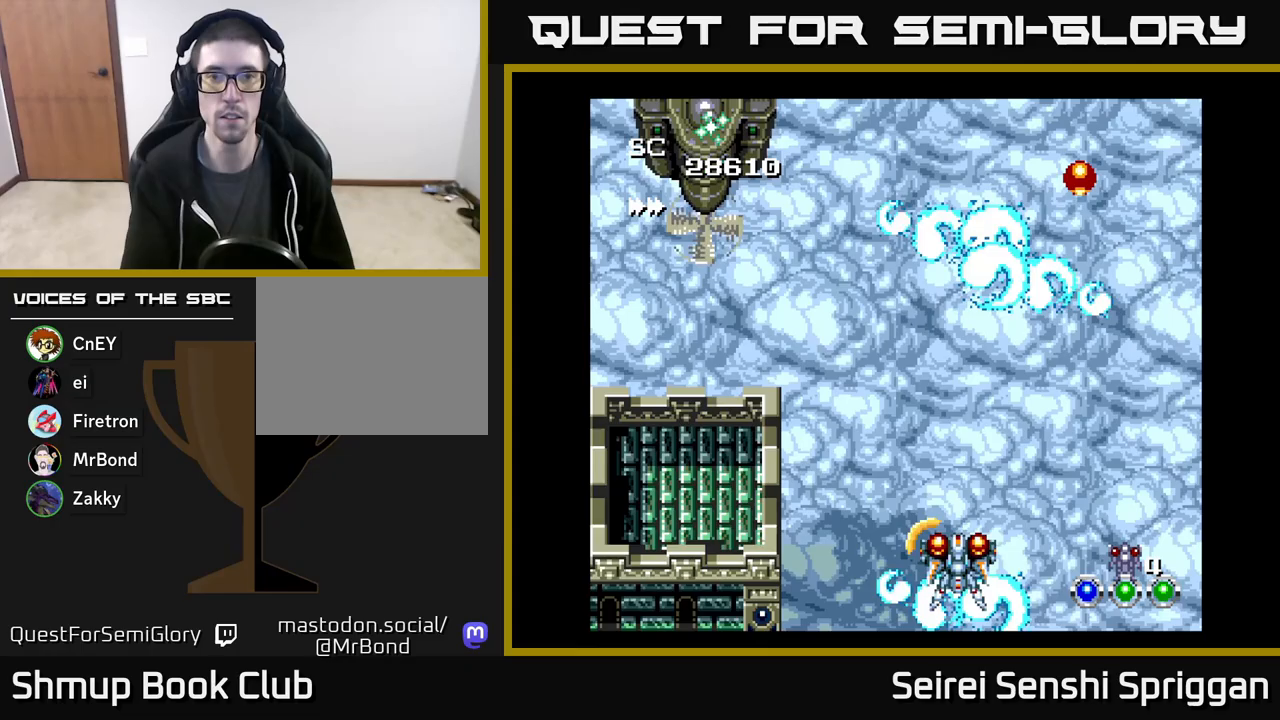
Gameplay with a controller (Xbox layout); each line is a JSON object with the inputs held at the frame after it. "events" lists button and stick changes between this image and that frame as [ms after this image, input, new state], when the widget could be followed in between. Not read: left_stick right_stick.
{"buttons": ["X", "DPAD_UP", "DPAD_LEFT"], "events": [[267, "DPAD_UP", "down"]]}
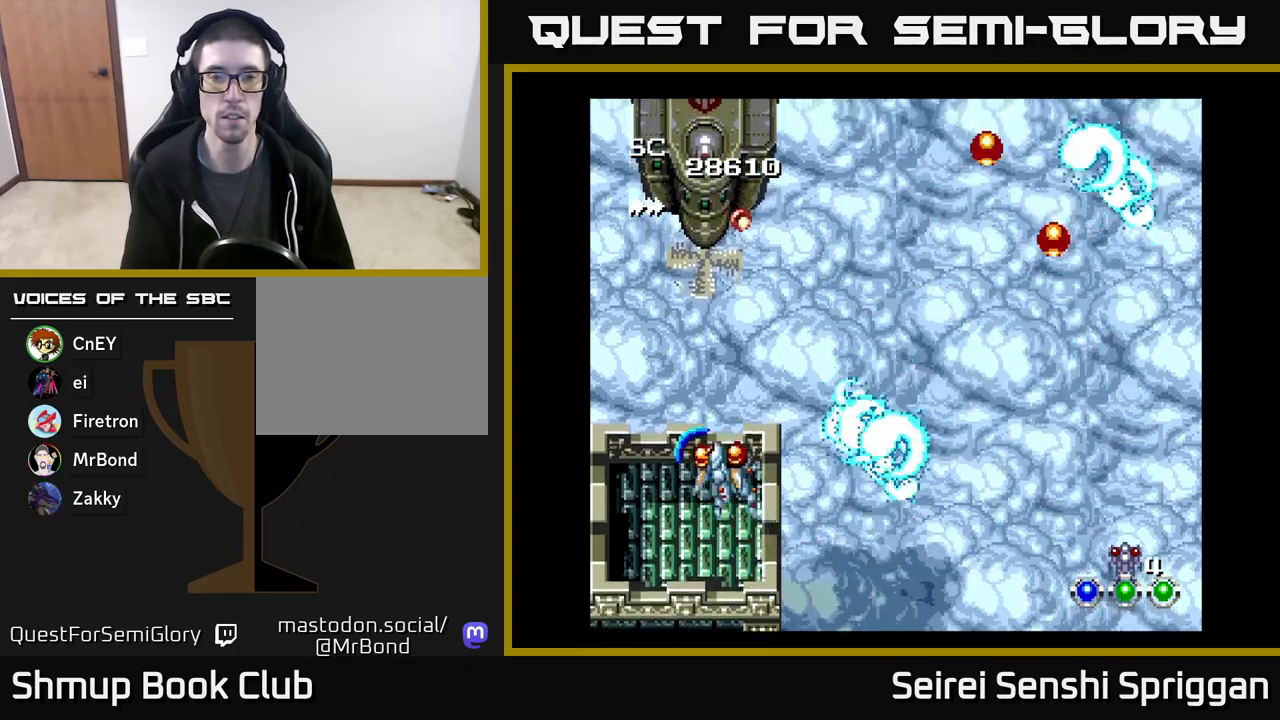
{"buttons": ["X"], "events": [[50, "DPAD_LEFT", "up"], [100, "DPAD_UP", "up"]]}
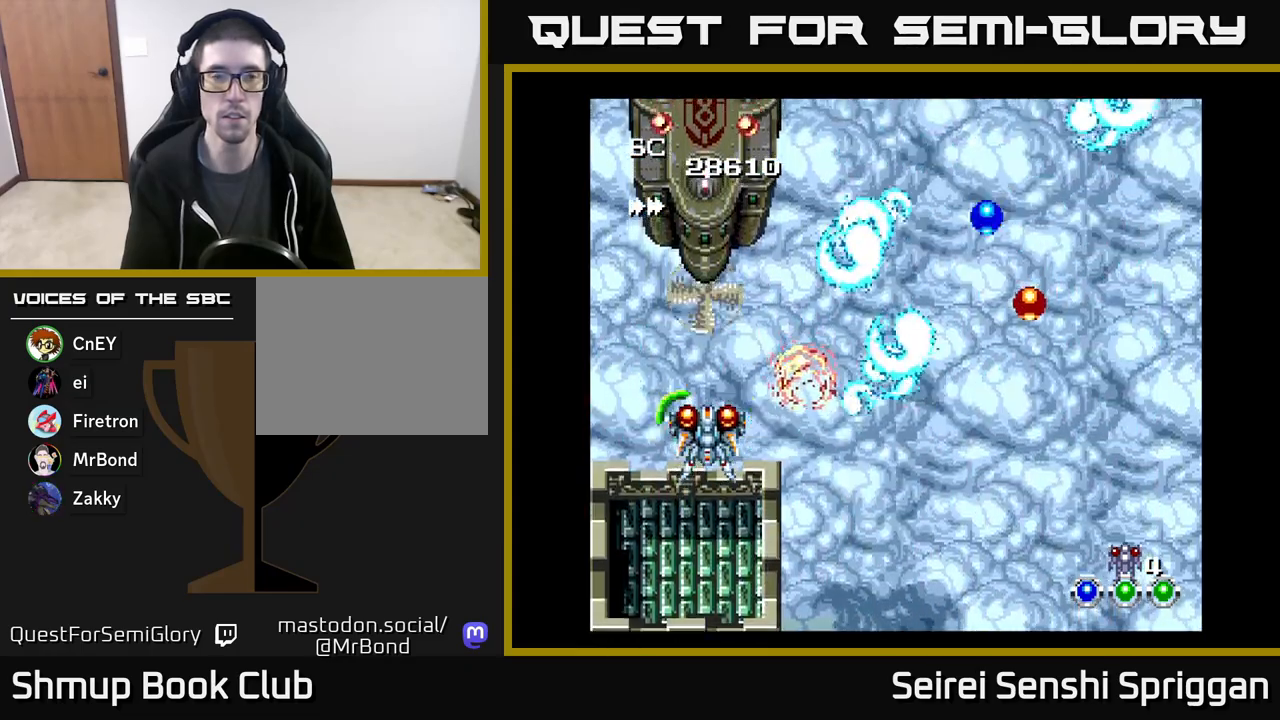
{"buttons": ["X"], "events": [[217, "DPAD_DOWN", "down"], [333, "DPAD_DOWN", "up"]]}
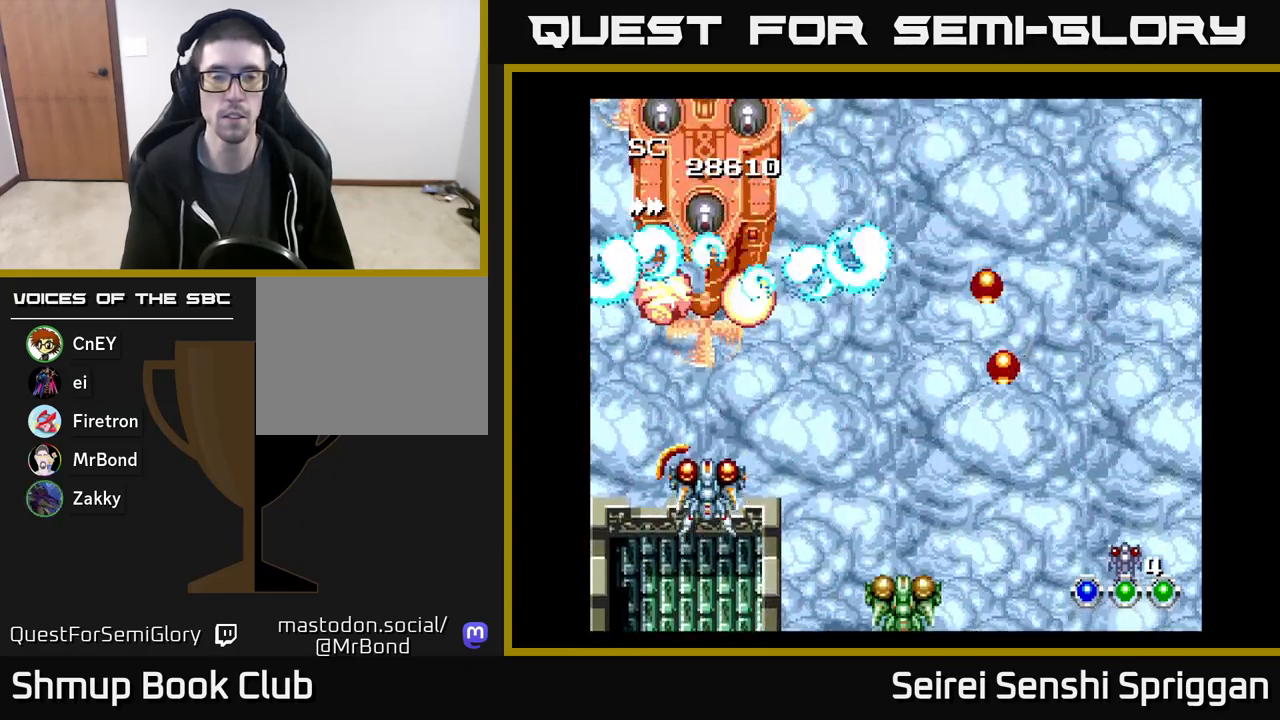
{"buttons": ["X", "DPAD_DOWN", "DPAD_RIGHT"], "events": [[300, "A", "down"], [433, "A", "up"], [483, "DPAD_DOWN", "down"], [500, "DPAD_RIGHT", "down"]]}
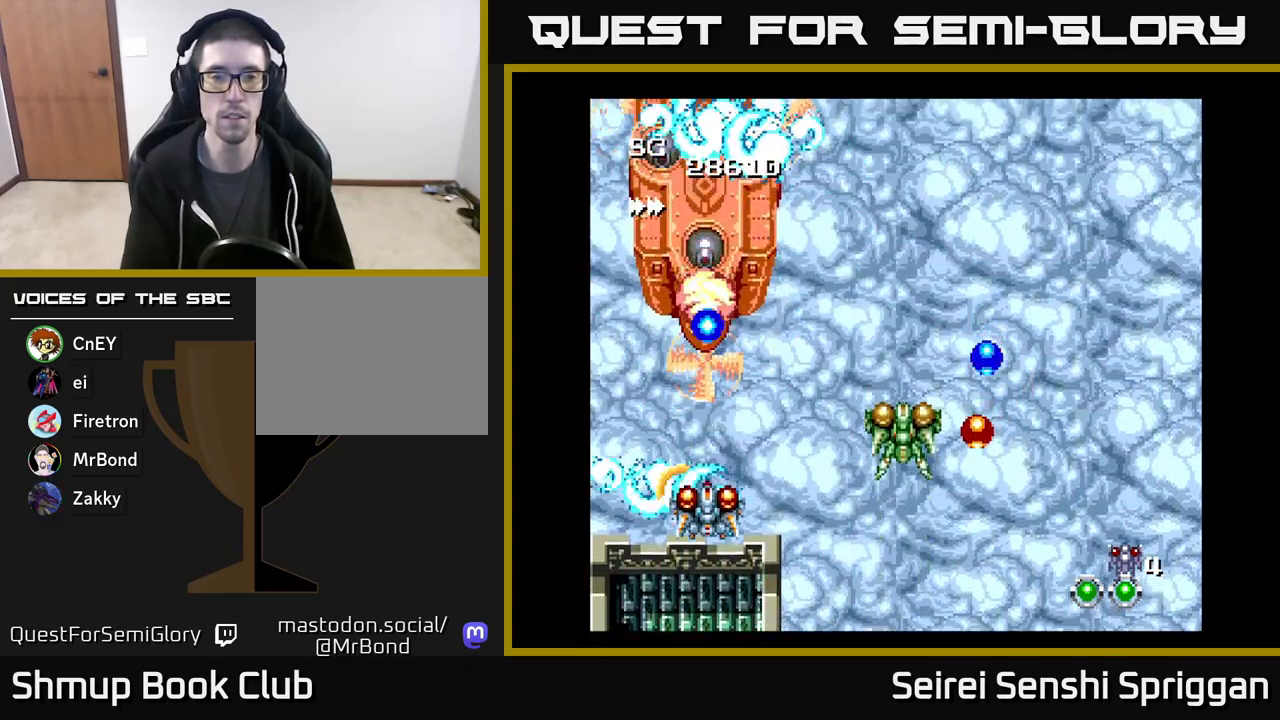
{"buttons": ["X", "DPAD_DOWN", "DPAD_RIGHT"], "events": [[117, "DPAD_DOWN", "up"], [383, "DPAD_DOWN", "down"]]}
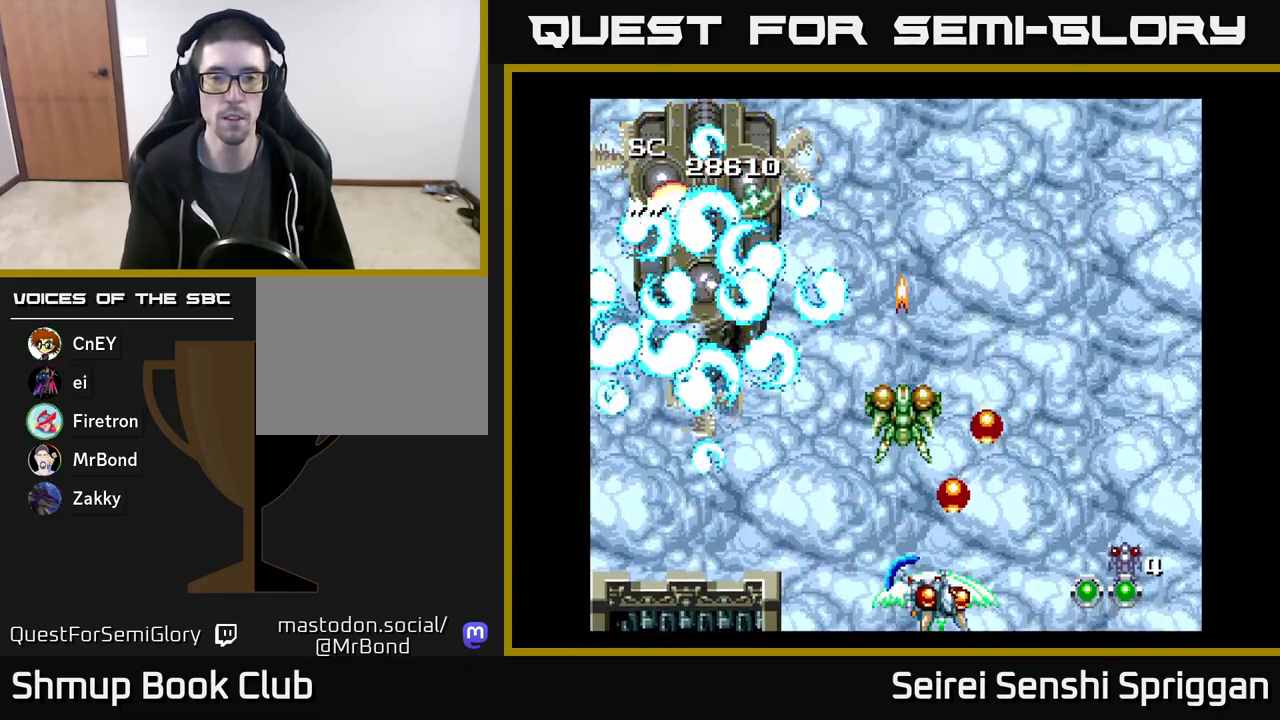
{"buttons": ["X"], "events": [[17, "DPAD_DOWN", "up"], [33, "DPAD_RIGHT", "up"], [333, "DPAD_LEFT", "down"], [500, "DPAD_LEFT", "up"]]}
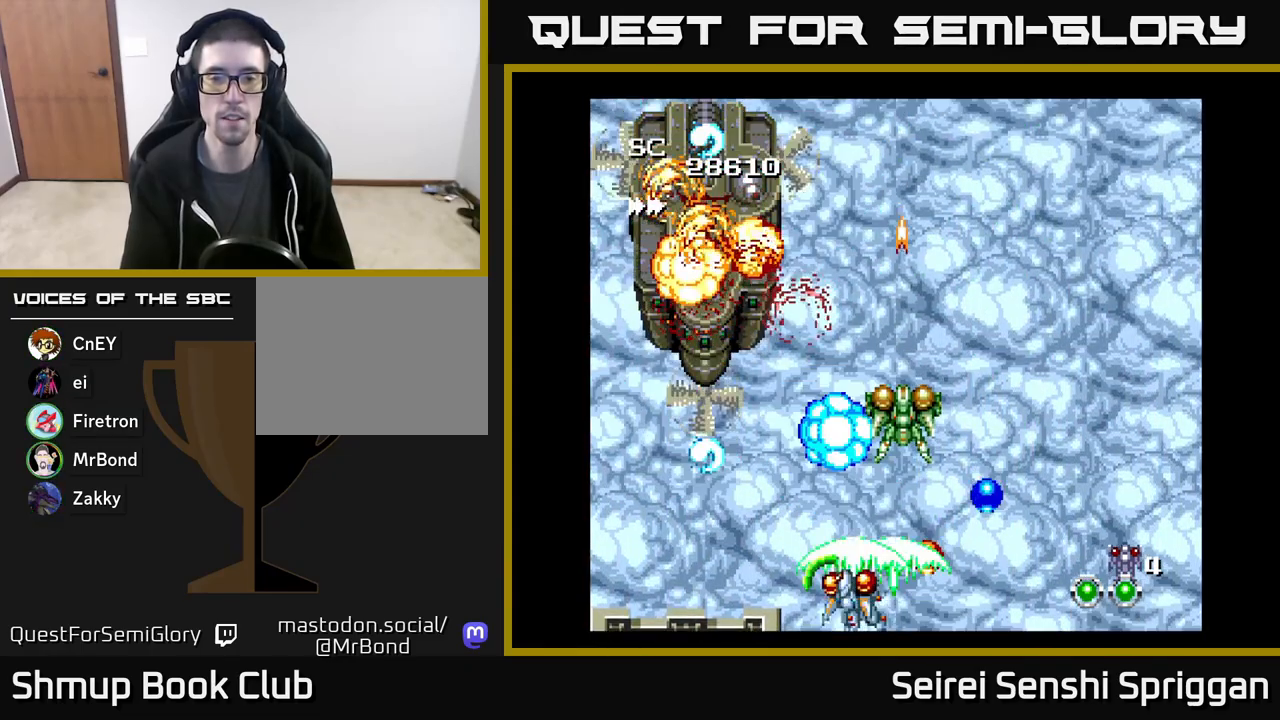
{"buttons": ["X", "DPAD_RIGHT"], "events": [[283, "DPAD_RIGHT", "down"]]}
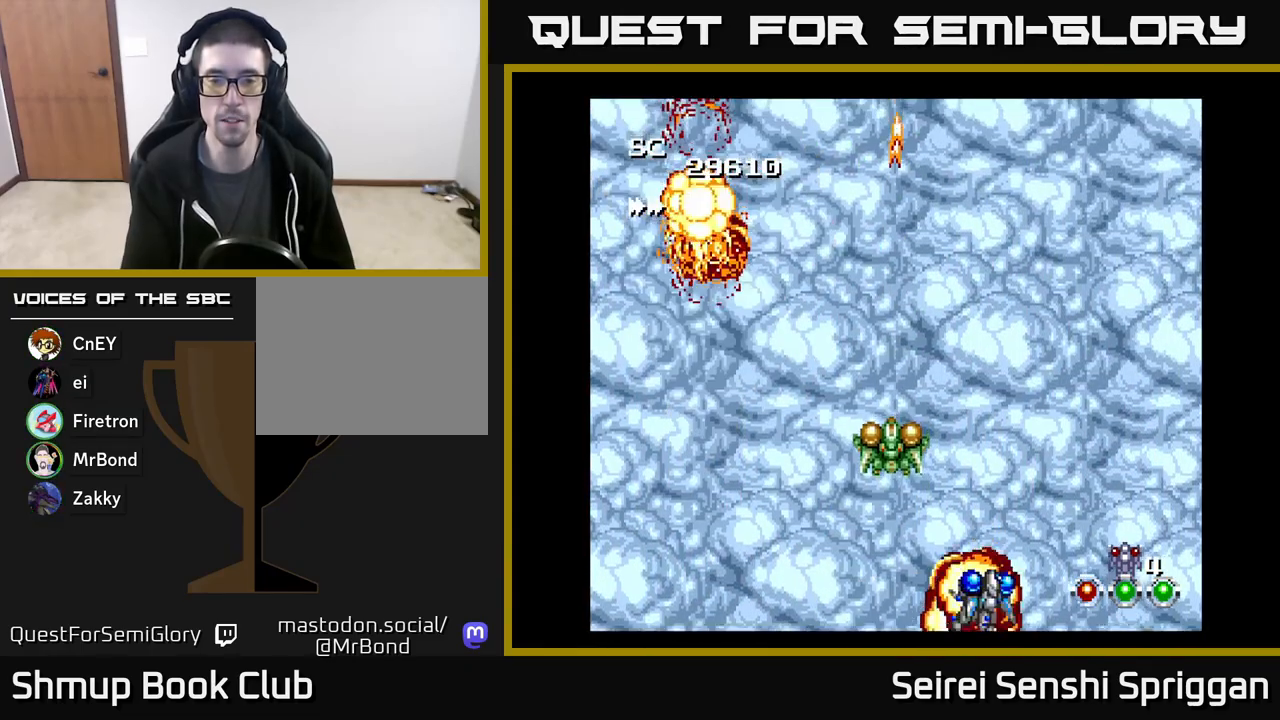
{"buttons": ["X", "DPAD_RIGHT"], "events": [[33, "DPAD_RIGHT", "up"], [33, "DPAD_UP", "down"], [117, "DPAD_LEFT", "down"], [167, "DPAD_UP", "up"], [283, "DPAD_LEFT", "up"], [317, "DPAD_DOWN", "down"], [317, "DPAD_RIGHT", "down"], [483, "DPAD_DOWN", "up"]]}
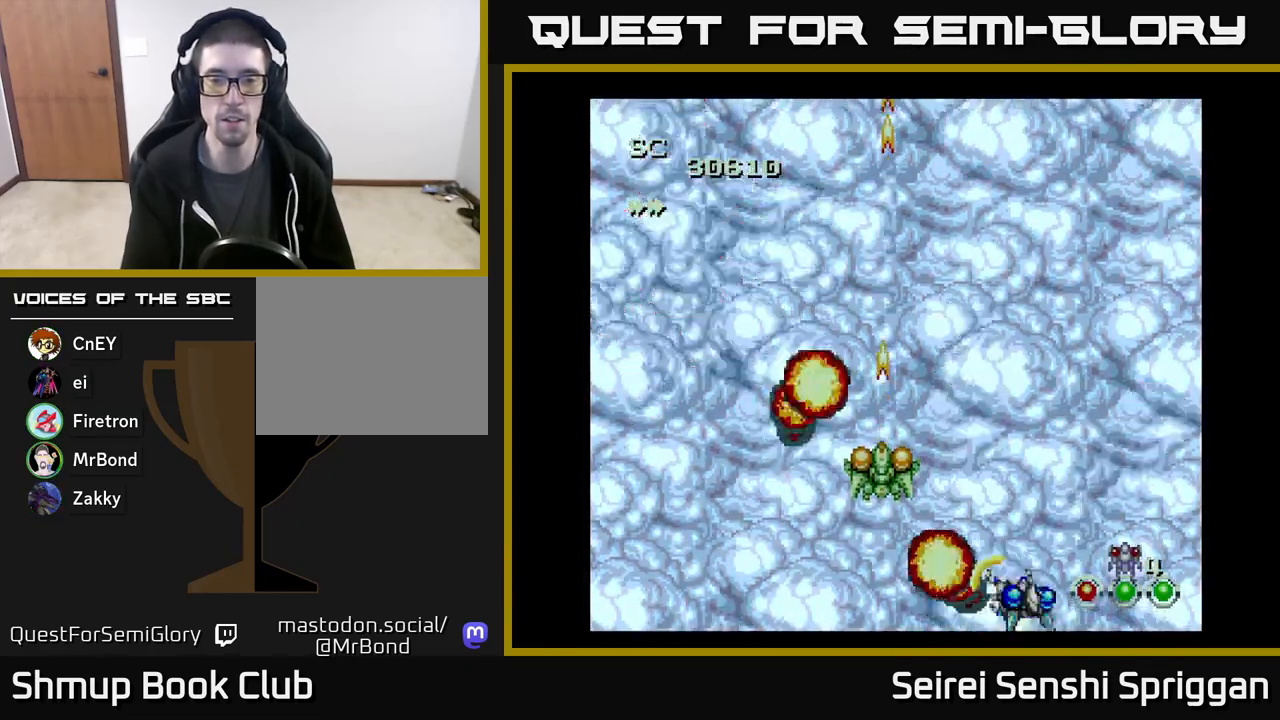
{"buttons": ["X", "DPAD_UP", "DPAD_LEFT"], "events": [[67, "DPAD_UP", "down"], [83, "DPAD_RIGHT", "up"], [333, "DPAD_LEFT", "down"]]}
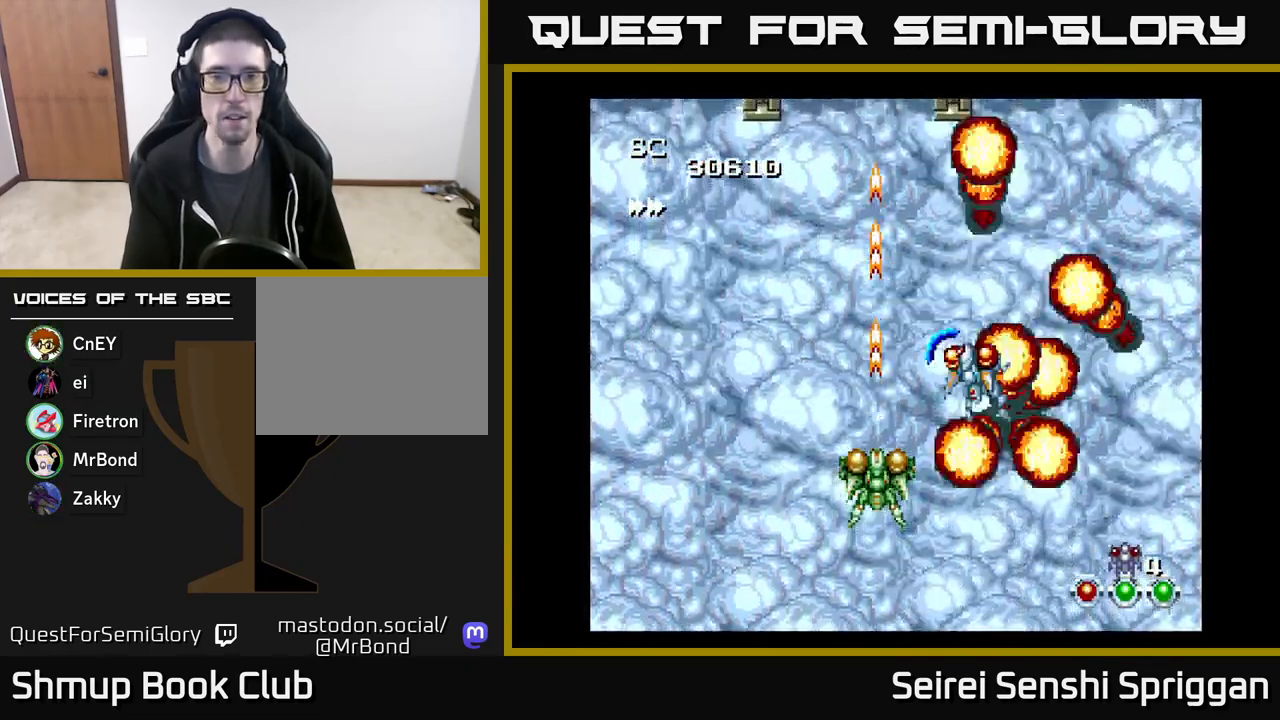
{"buttons": ["X"], "events": [[133, "DPAD_UP", "up"], [333, "DPAD_LEFT", "up"]]}
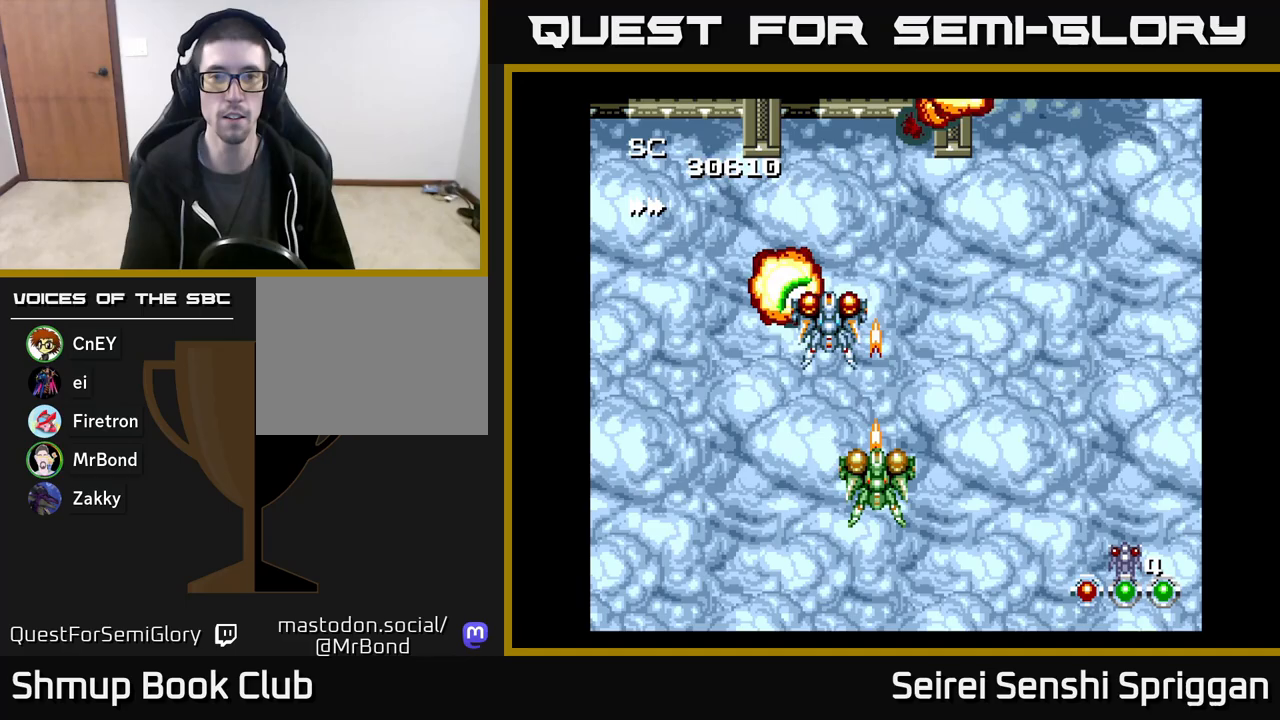
{"buttons": ["X"], "events": [[200, "DPAD_RIGHT", "down"], [283, "DPAD_RIGHT", "up"]]}
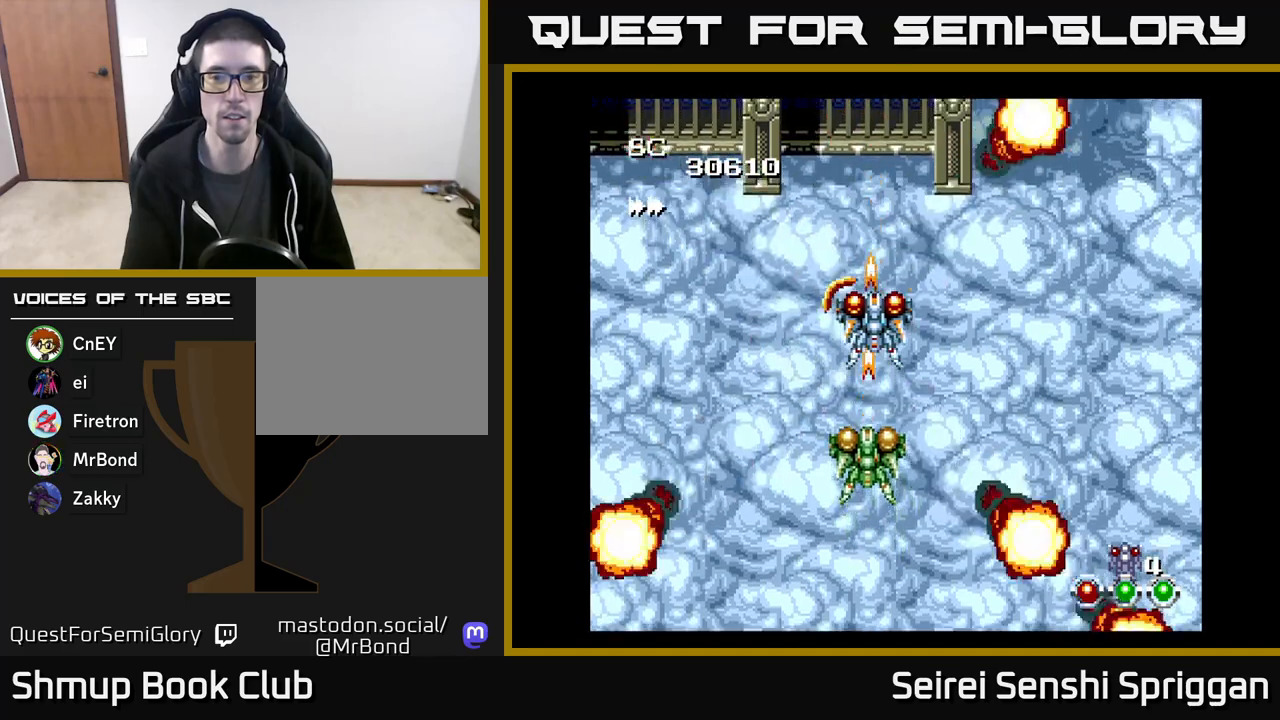
{"buttons": ["X"], "events": []}
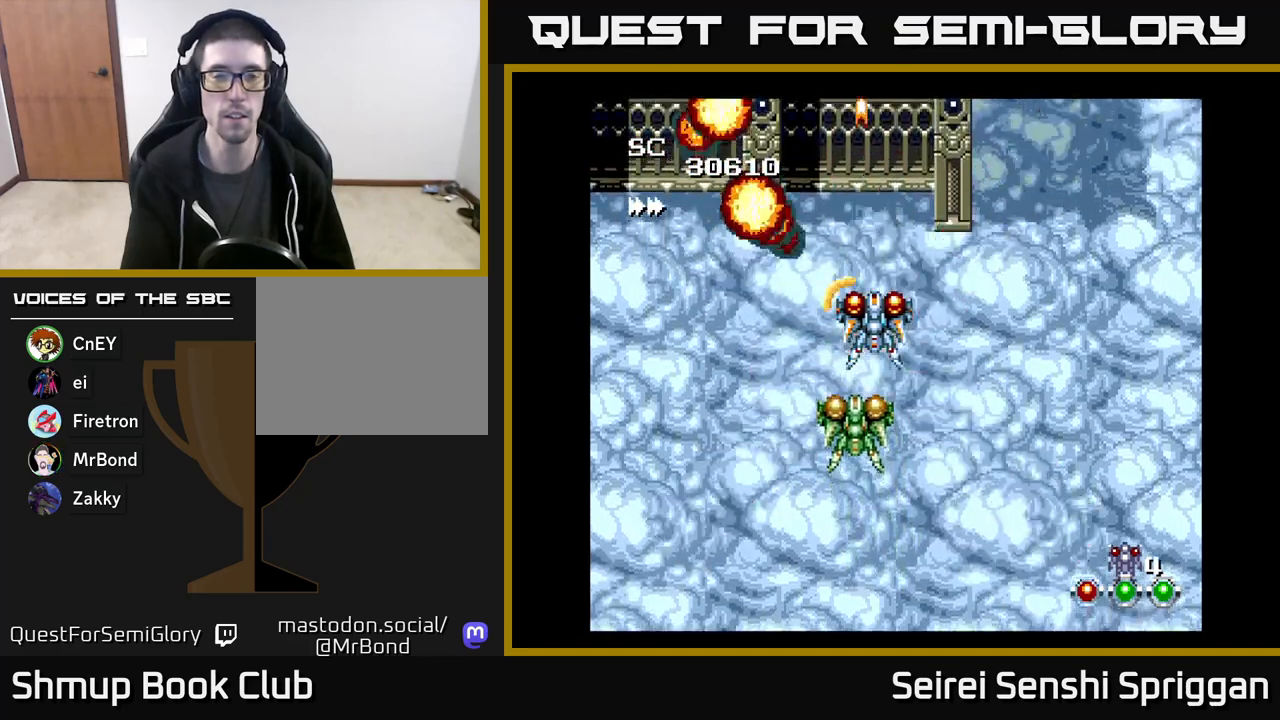
{"buttons": ["X"], "events": []}
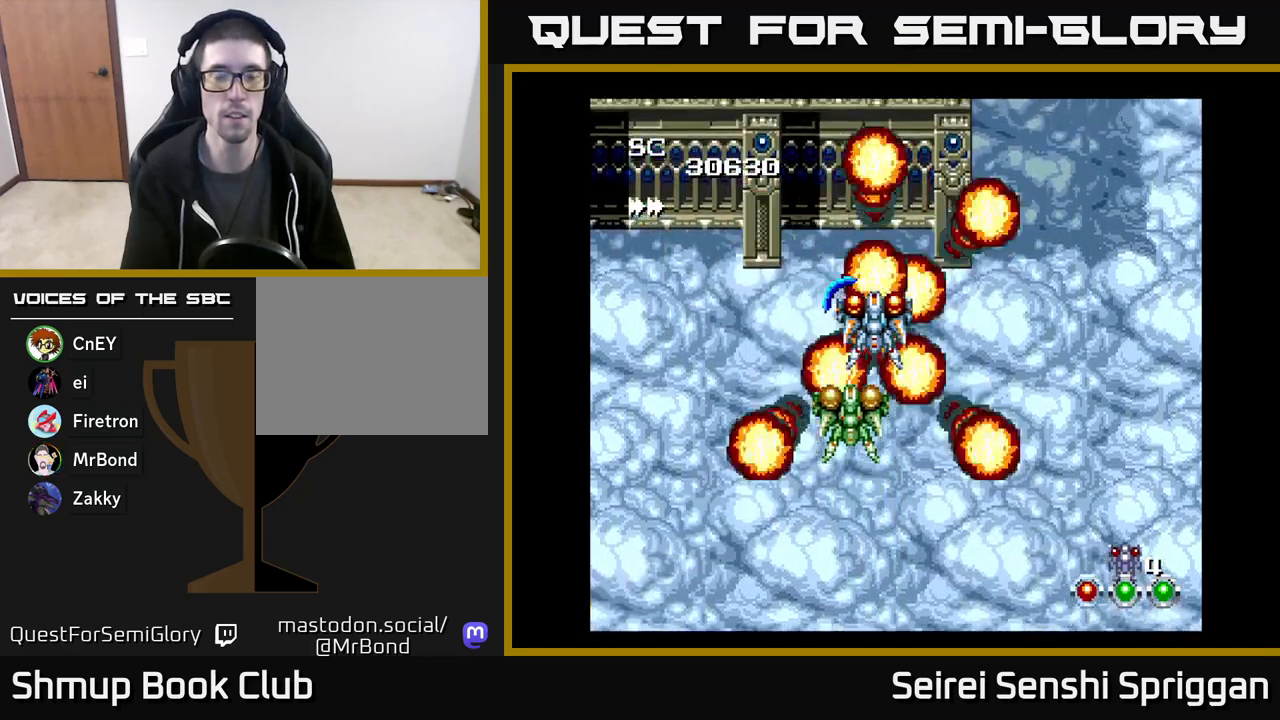
{"buttons": ["X"], "events": []}
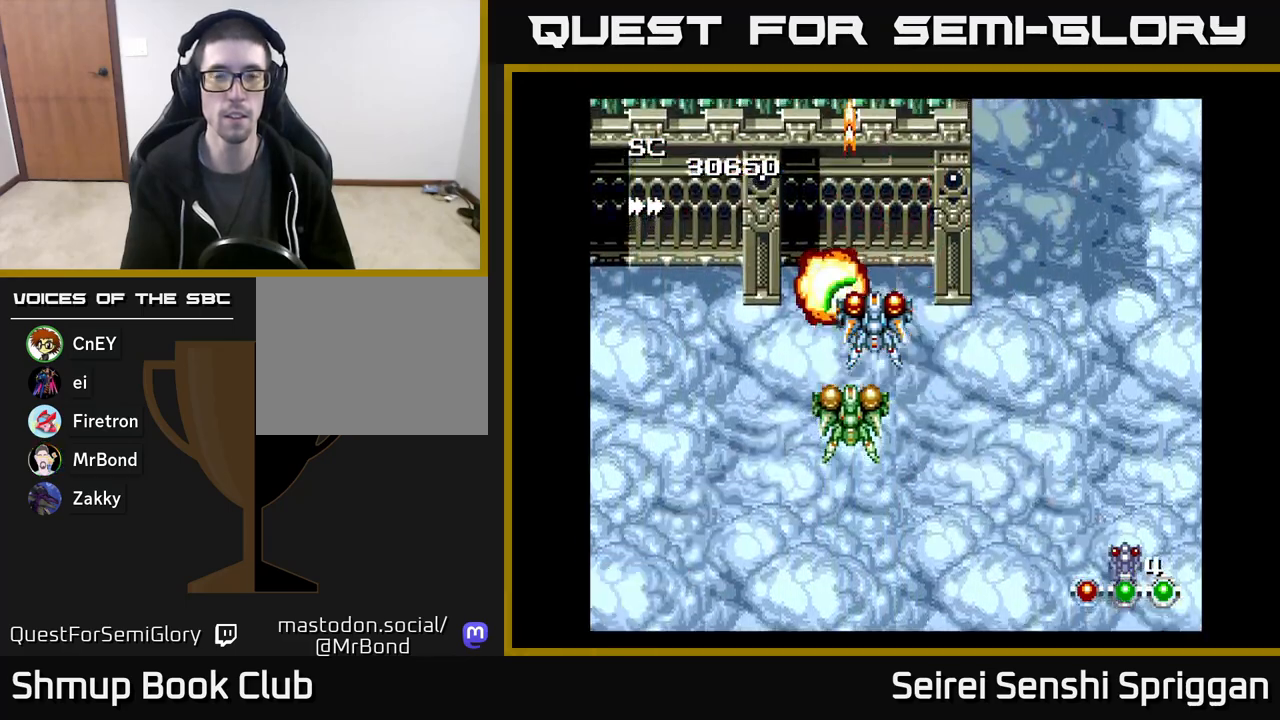
{"buttons": ["X"], "events": []}
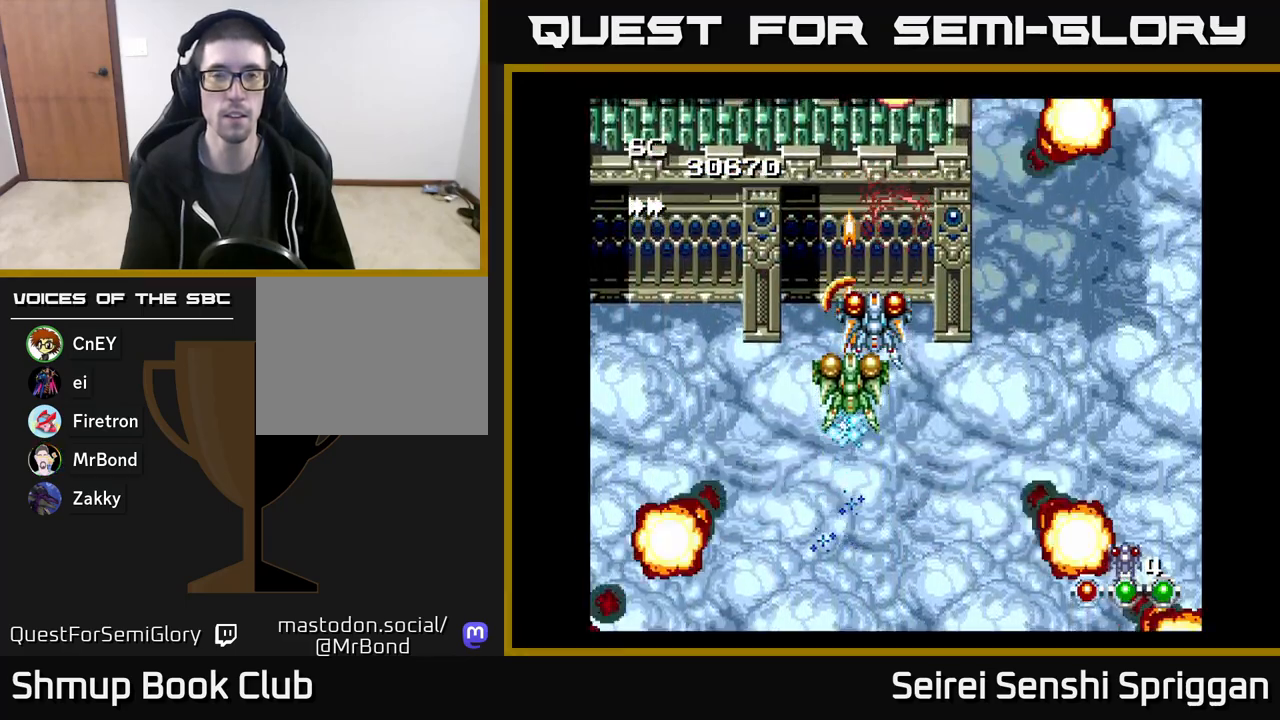
{"buttons": ["X"], "events": []}
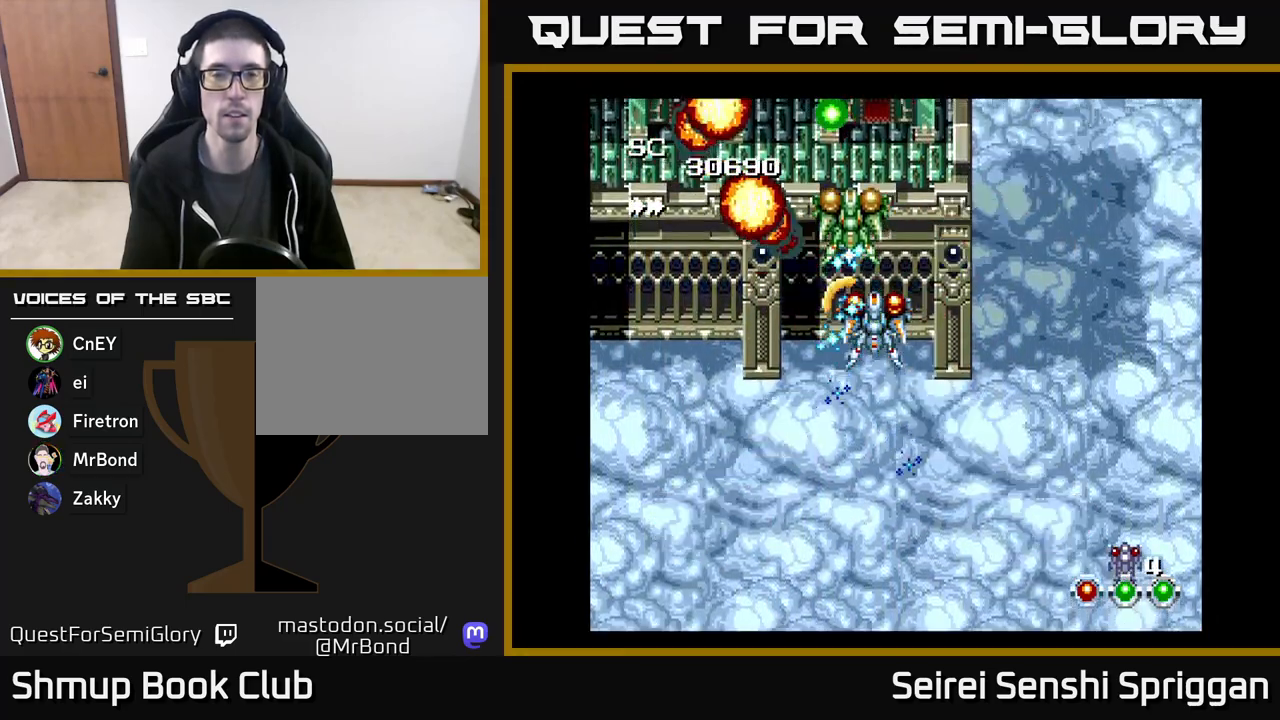
{"buttons": ["X", "DPAD_DOWN"], "events": [[433, "DPAD_DOWN", "down"]]}
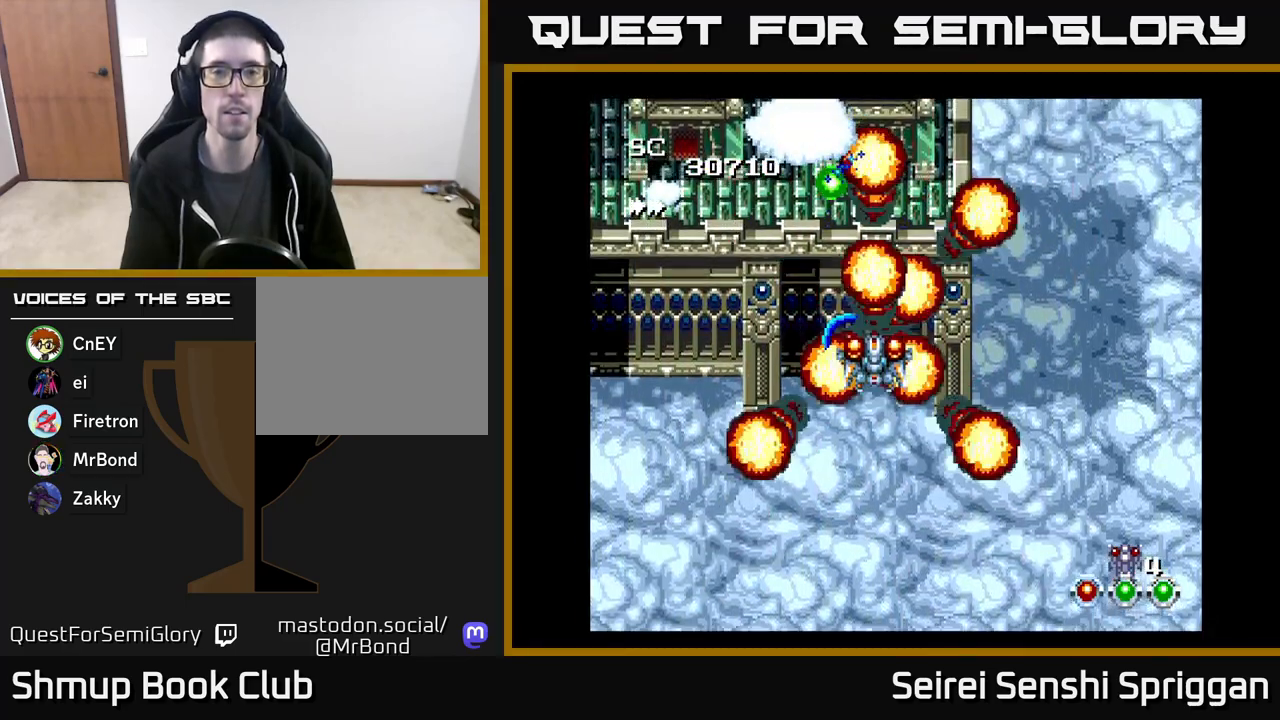
{"buttons": ["X"], "events": [[67, "DPAD_LEFT", "down"], [300, "DPAD_LEFT", "up"], [400, "DPAD_DOWN", "up"]]}
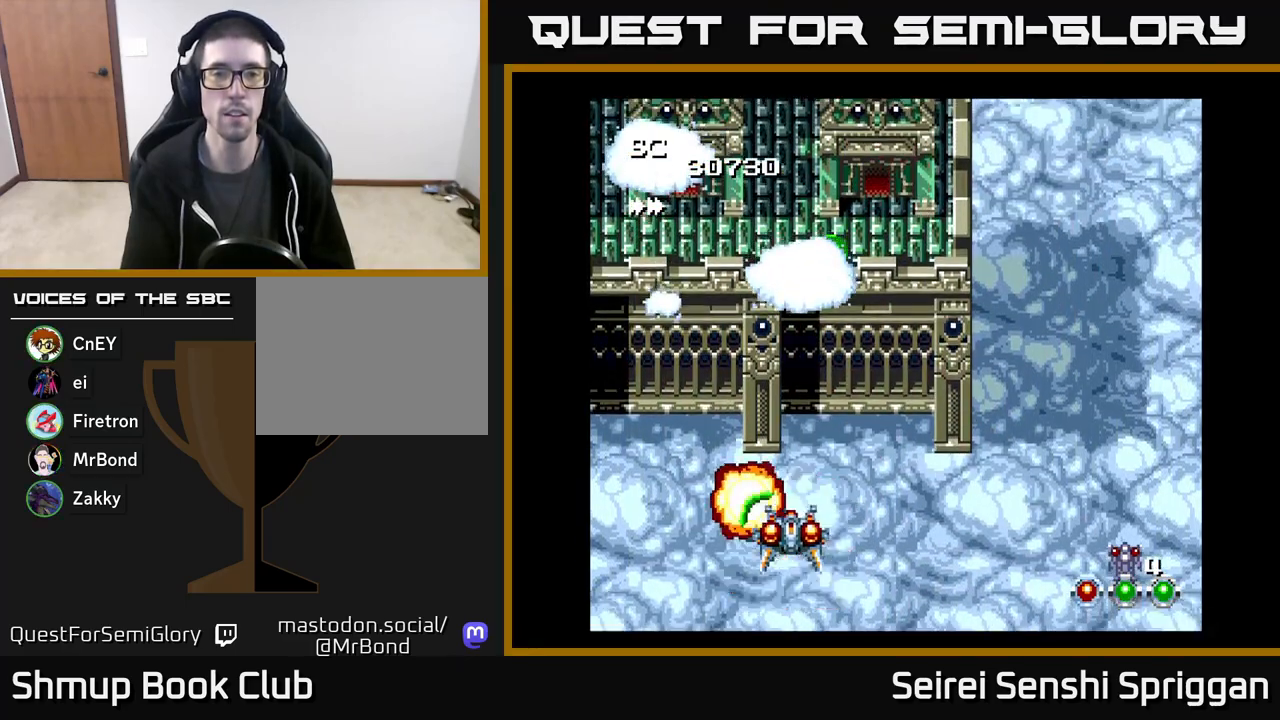
{"buttons": ["X", "DPAD_RIGHT"], "events": [[283, "DPAD_RIGHT", "down"]]}
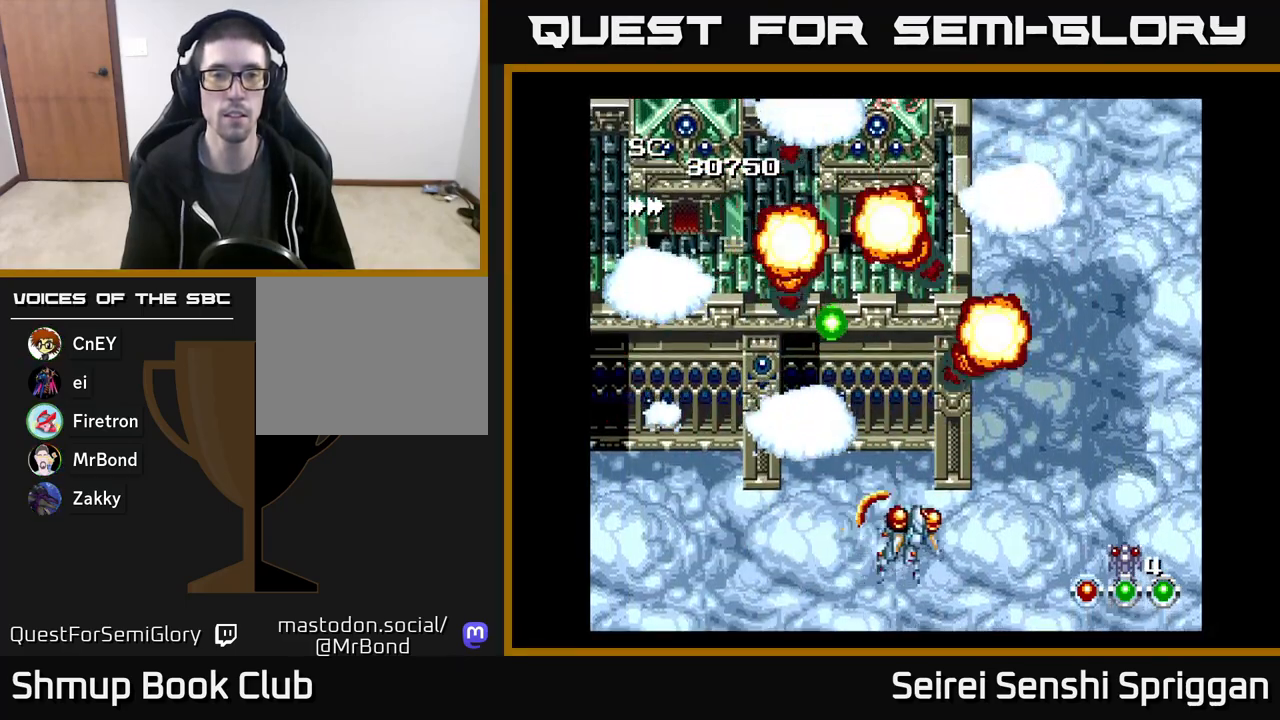
{"buttons": ["X", "DPAD_LEFT"], "events": [[133, "DPAD_RIGHT", "up"], [183, "DPAD_LEFT", "down"]]}
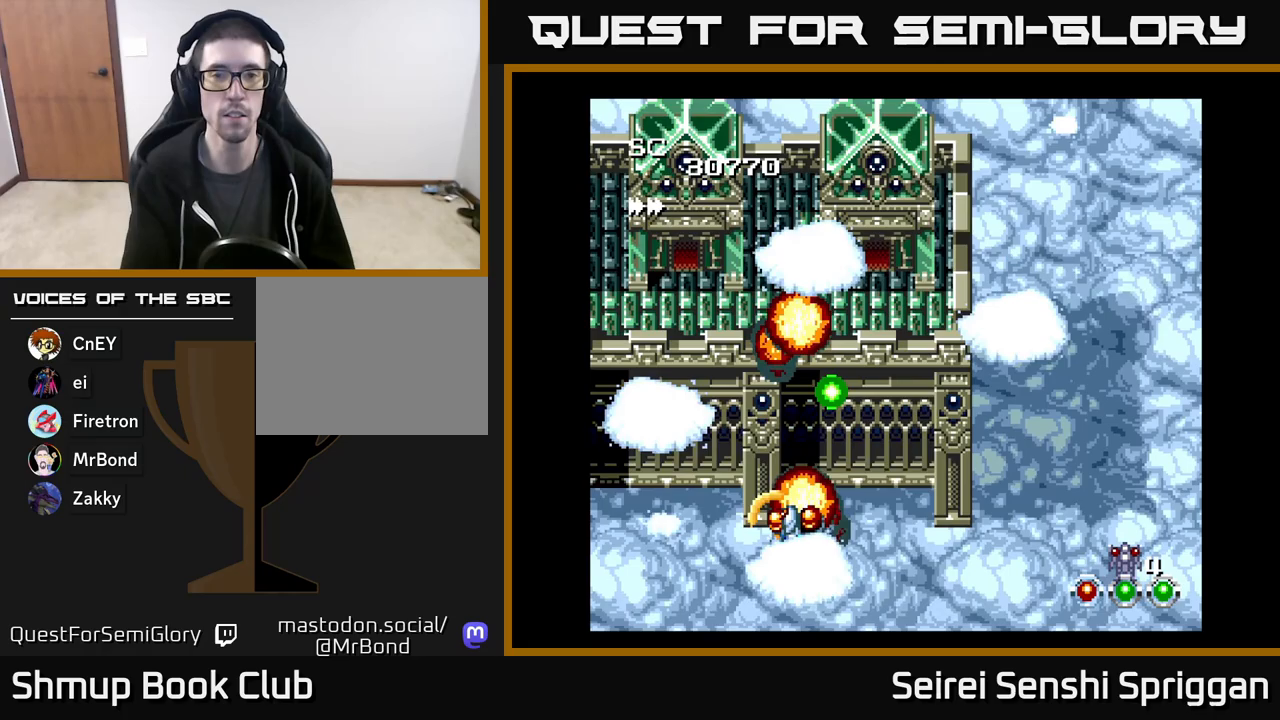
{"buttons": ["X", "DPAD_UP", "DPAD_RIGHT"], "events": [[150, "DPAD_UP", "down"], [317, "DPAD_LEFT", "up"], [450, "DPAD_RIGHT", "down"]]}
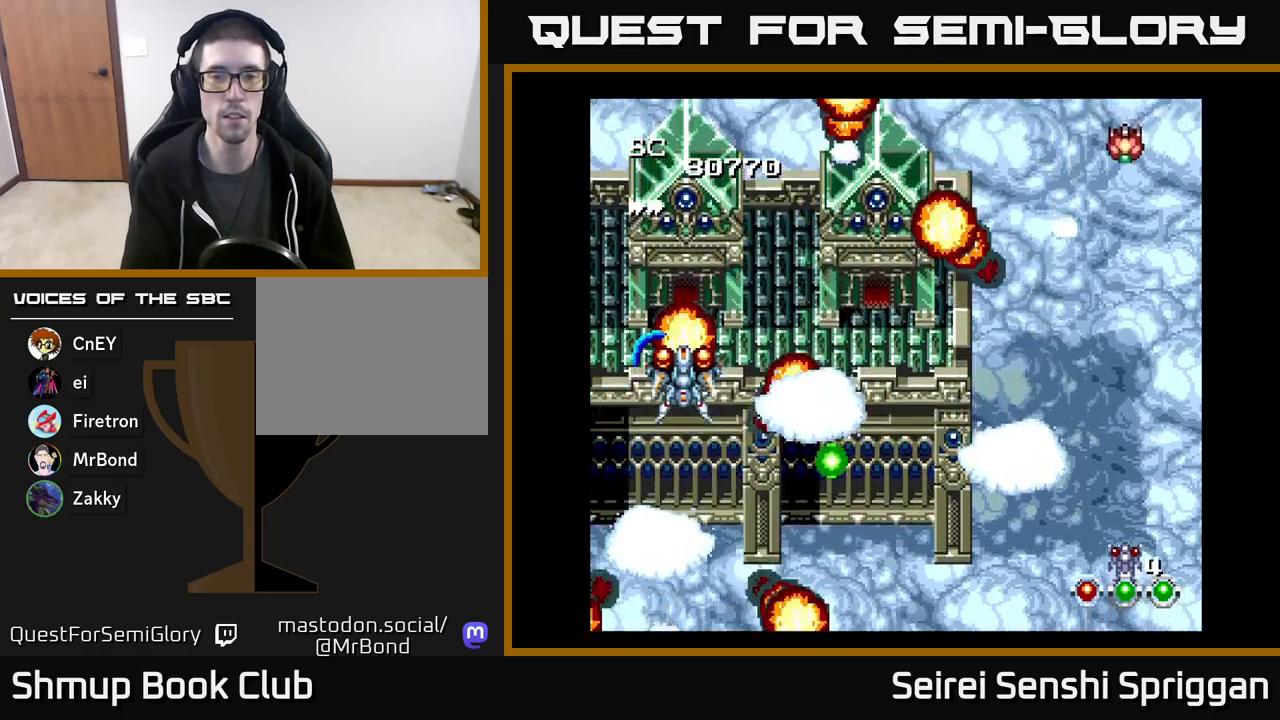
{"buttons": ["X", "DPAD_DOWN", "DPAD_RIGHT"], "events": [[33, "DPAD_UP", "up"], [483, "DPAD_DOWN", "down"]]}
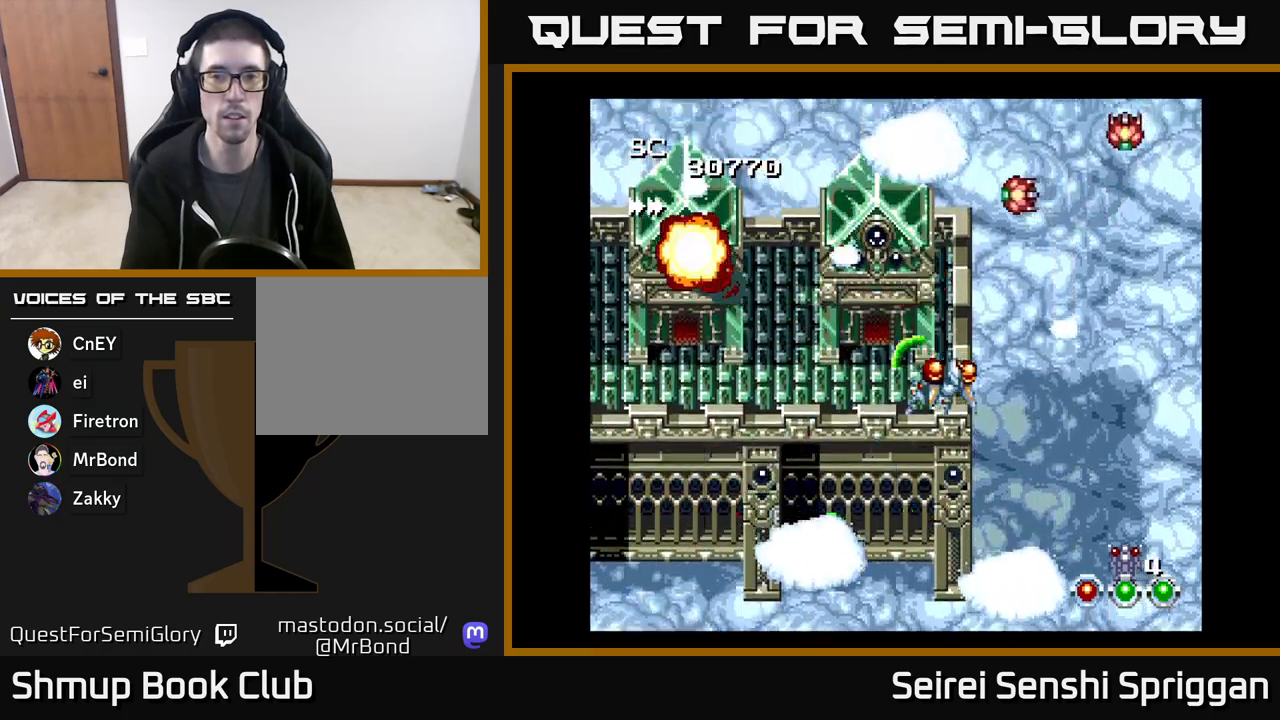
{"buttons": ["X", "DPAD_DOWN"], "events": [[33, "DPAD_RIGHT", "up"], [183, "DPAD_DOWN", "up"], [200, "DPAD_LEFT", "down"], [367, "DPAD_DOWN", "down"], [400, "DPAD_LEFT", "up"]]}
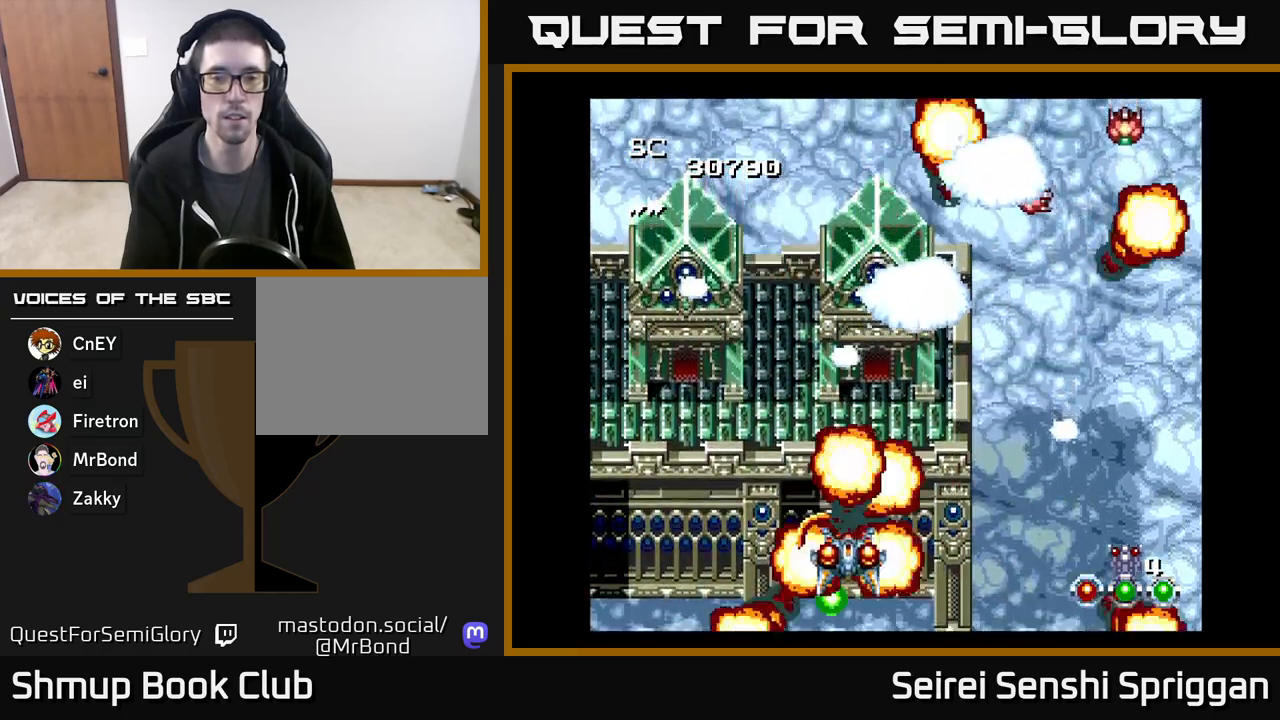
{"buttons": ["X", "DPAD_UP", "DPAD_RIGHT"], "events": [[133, "DPAD_LEFT", "down"], [233, "DPAD_DOWN", "up"], [283, "DPAD_UP", "down"], [433, "DPAD_LEFT", "up"], [467, "DPAD_RIGHT", "down"]]}
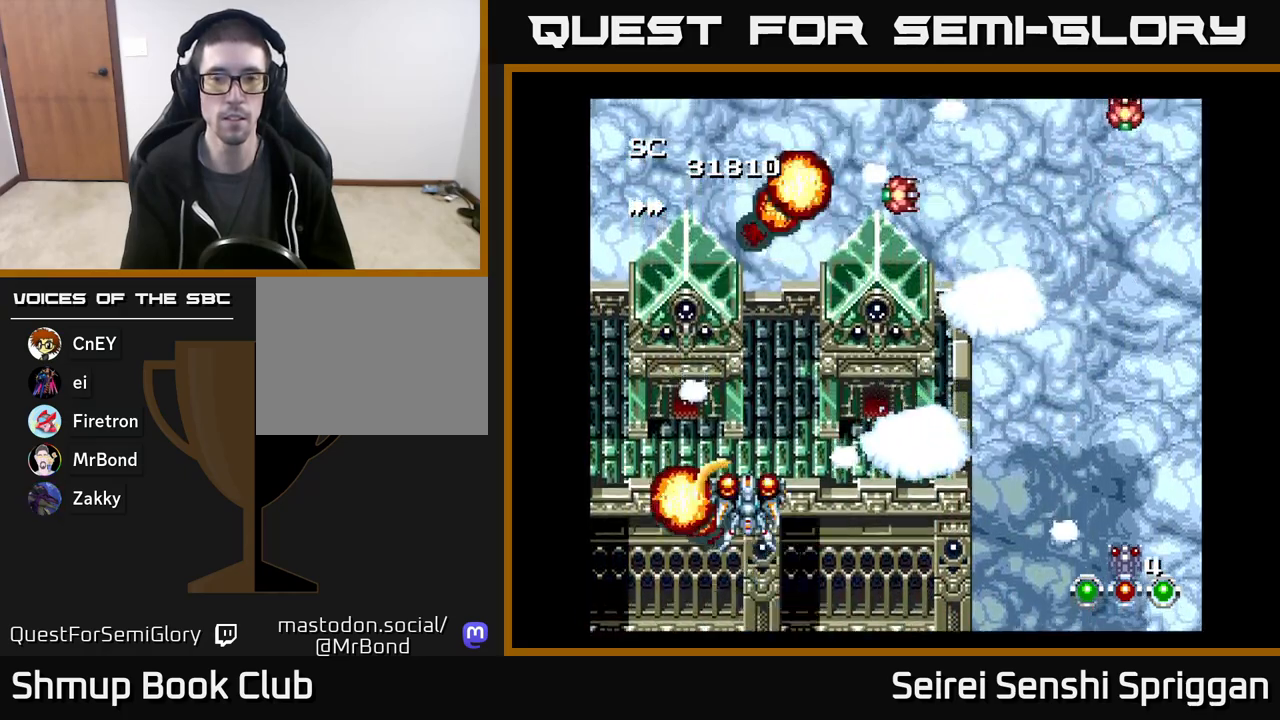
{"buttons": ["X", "DPAD_DOWN", "DPAD_RIGHT"], "events": [[283, "DPAD_UP", "up"], [433, "DPAD_DOWN", "down"]]}
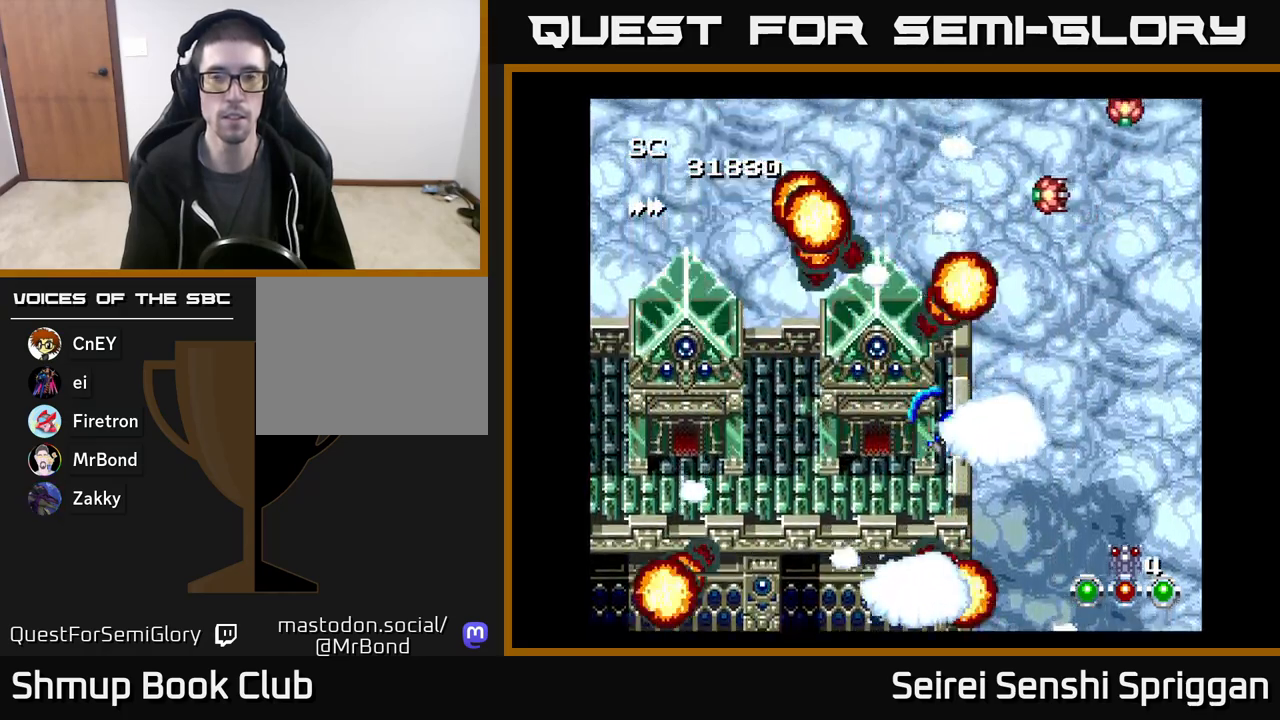
{"buttons": ["X", "DPAD_LEFT"], "events": [[33, "DPAD_DOWN", "up"], [217, "DPAD_RIGHT", "up"], [250, "DPAD_LEFT", "down"]]}
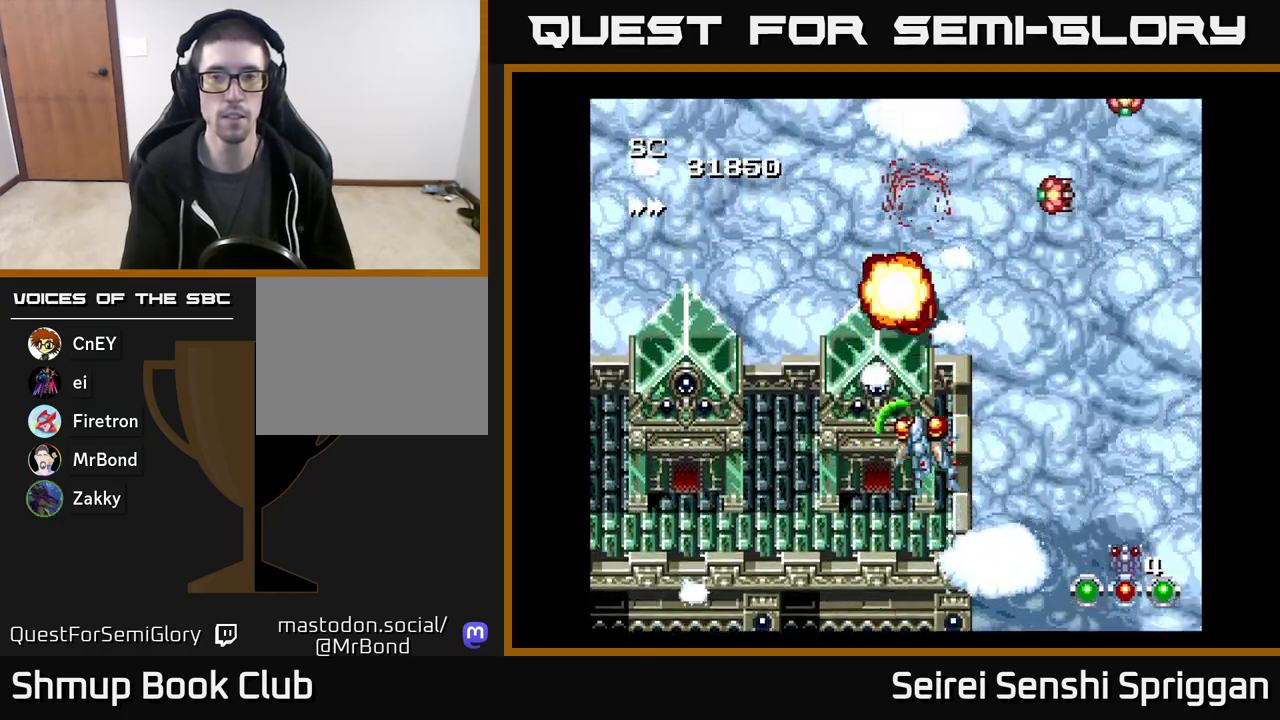
{"buttons": ["X", "DPAD_RIGHT"], "events": [[17, "DPAD_UP", "down"], [367, "DPAD_LEFT", "up"], [367, "DPAD_UP", "up"], [417, "DPAD_RIGHT", "down"]]}
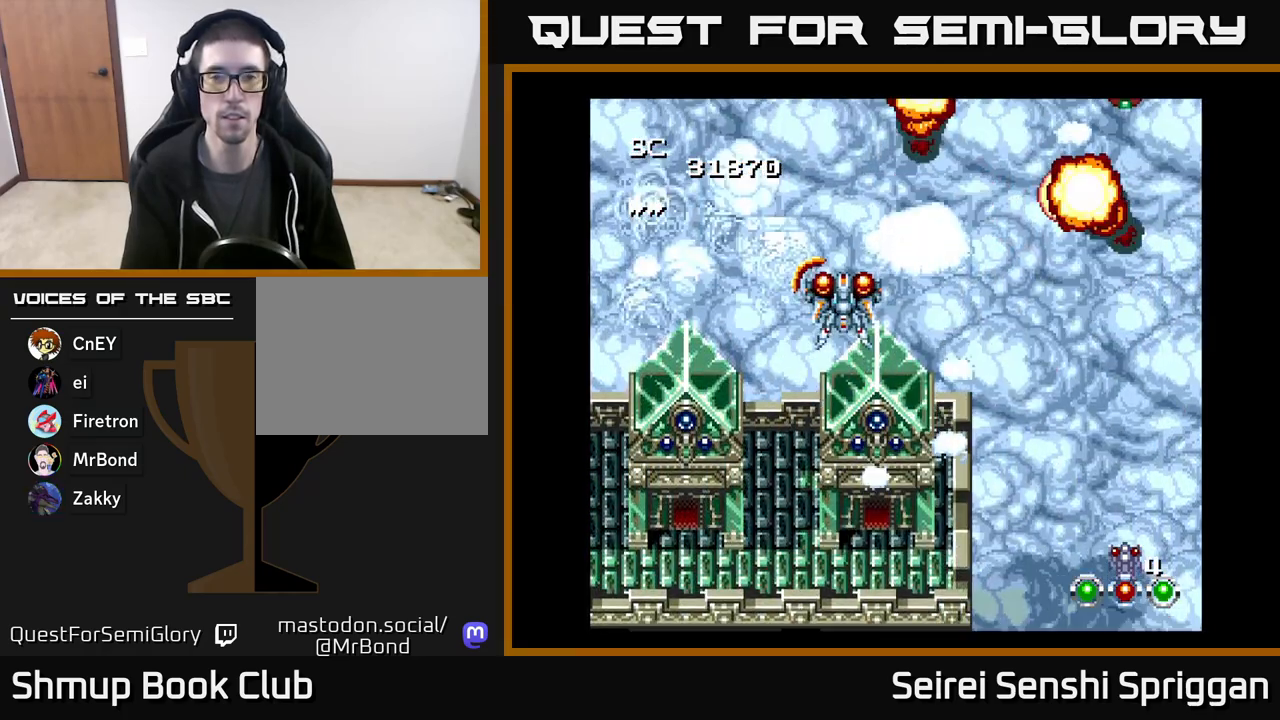
{"buttons": ["X", "DPAD_DOWN"], "events": [[267, "DPAD_DOWN", "down"], [317, "DPAD_RIGHT", "up"]]}
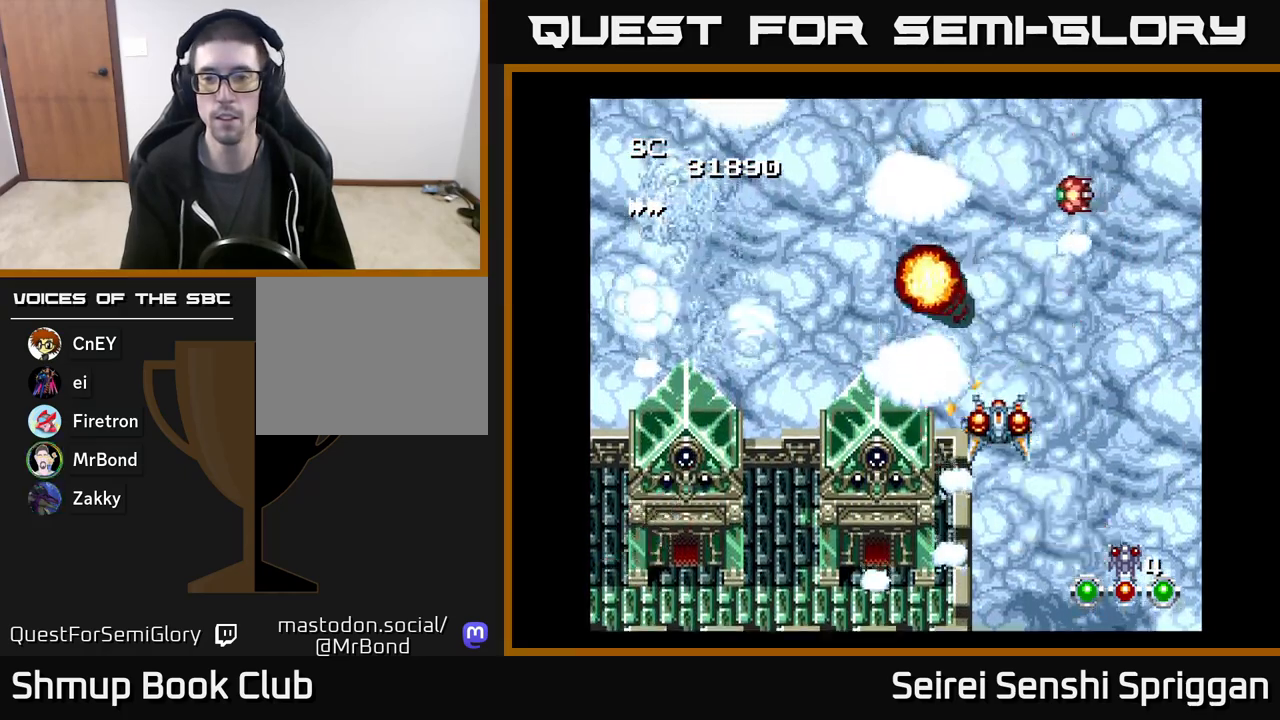
{"buttons": ["X", "DPAD_RIGHT"], "events": [[83, "DPAD_LEFT", "down"], [133, "DPAD_DOWN", "up"], [333, "DPAD_LEFT", "up"], [400, "DPAD_RIGHT", "down"]]}
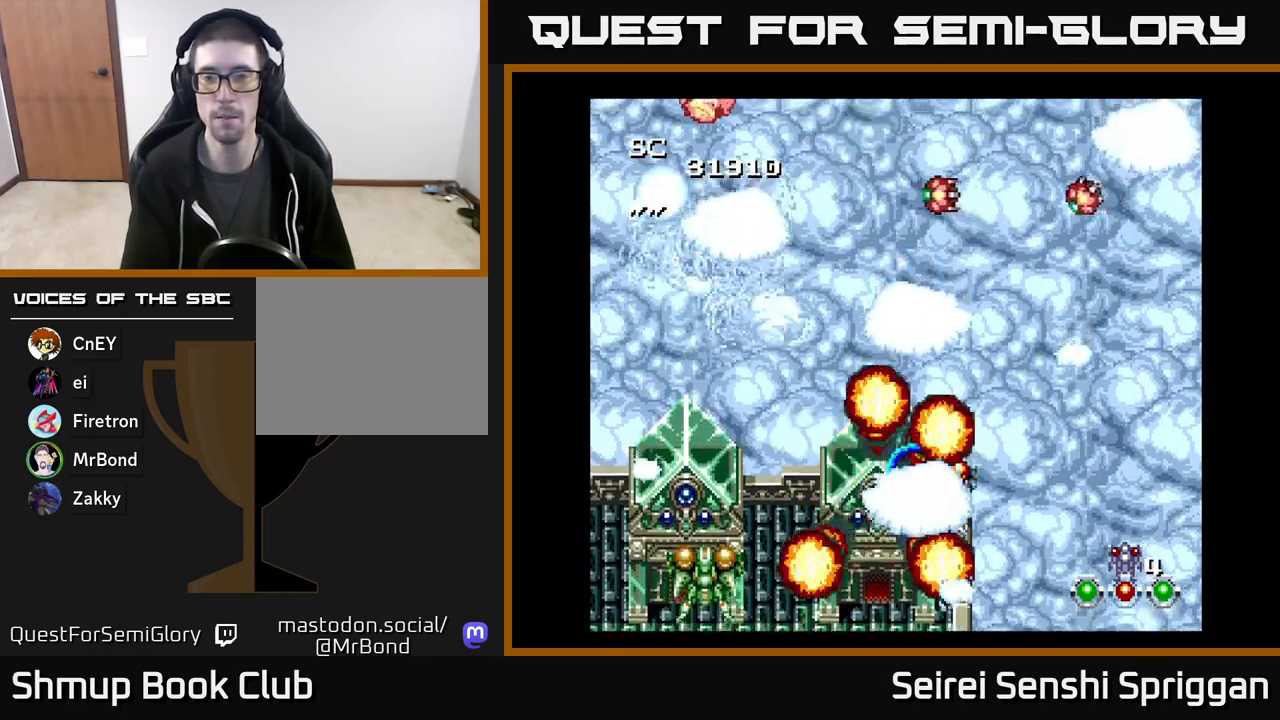
{"buttons": ["X", "DPAD_LEFT"], "events": [[200, "DPAD_RIGHT", "up"], [250, "DPAD_LEFT", "down"]]}